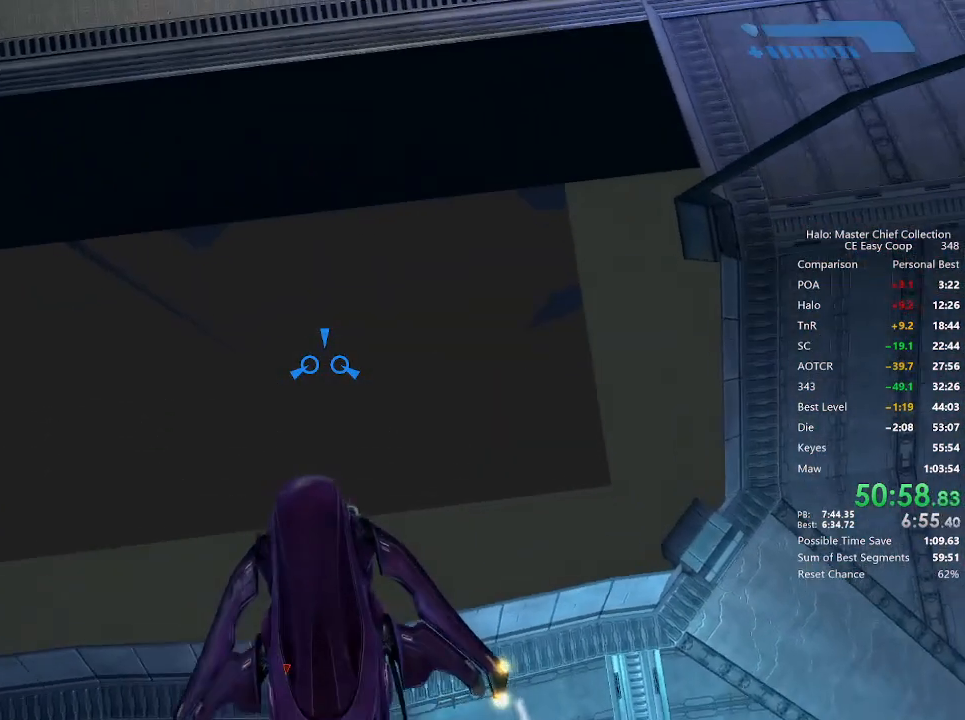
Gameplay with keyboard and mouse; each line is a JSON object with the keys and mouse buttons held at the frame after it. "events" lists presses ("down") and releases ("up") of "1", "2", "3", "4", "5", "a", "alt", "c", "caps_lock", "ctrl", "d", "e", "f", "g", "q", "r", "s", "shift", "space", "t", "tab", "v", "w", "x", "z", "mouse_left", "mouse_wheel" and "mouse_right" between this image and that frame as [ms after this image, input, new state], when the widget could be followed in between. "mouse_left", "mouse_wheel", "mouse_right" = the "left", "wheel", "right" buttons of the "mouse" list. No other keys are recorded. "wheel" means that the mouse wheel is clicked or scrolled. "mouse_move" is the direction in which the mouse moves at that frame (one of eight, or "still"), when it could be read.
{"keys": ["s"], "mouse": [], "mouse_move": "still", "events": []}
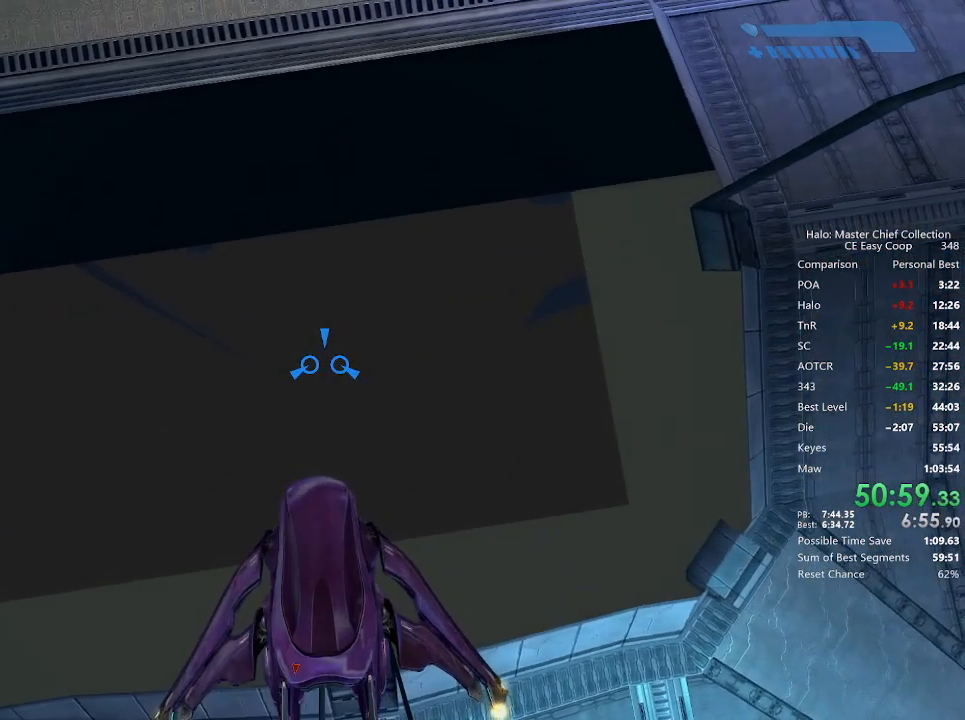
{"keys": [], "mouse": [], "mouse_move": "still", "events": [[209, "s", "up"]]}
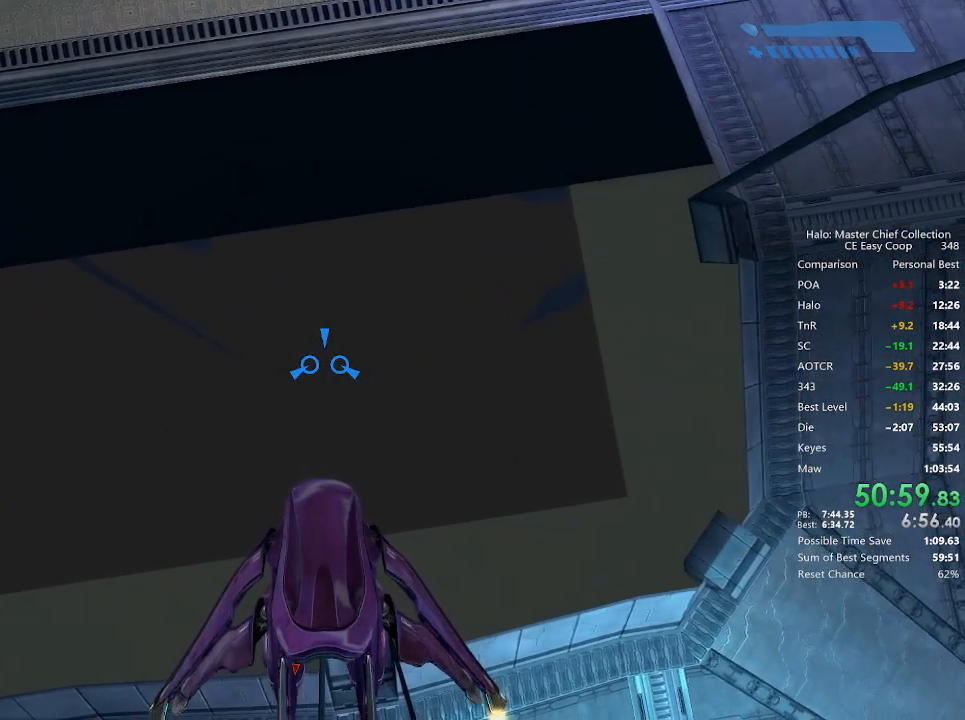
{"keys": [], "mouse": [], "mouse_move": "still", "events": []}
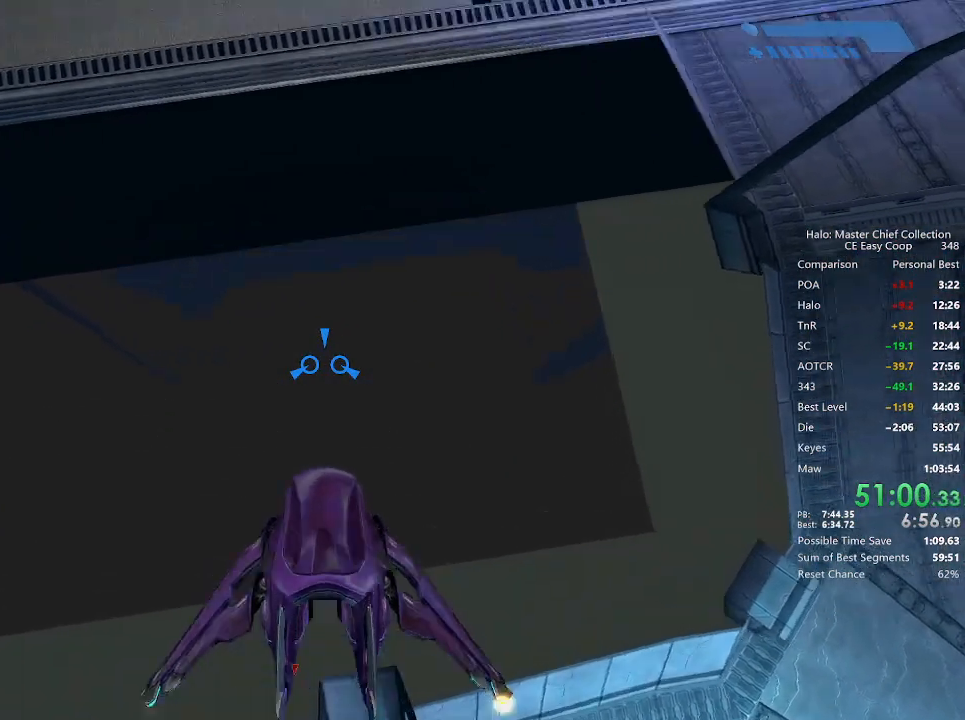
{"keys": ["f", "s"], "mouse": [], "mouse_move": "still", "events": [[84, "f", "down"], [84, "s", "down"]]}
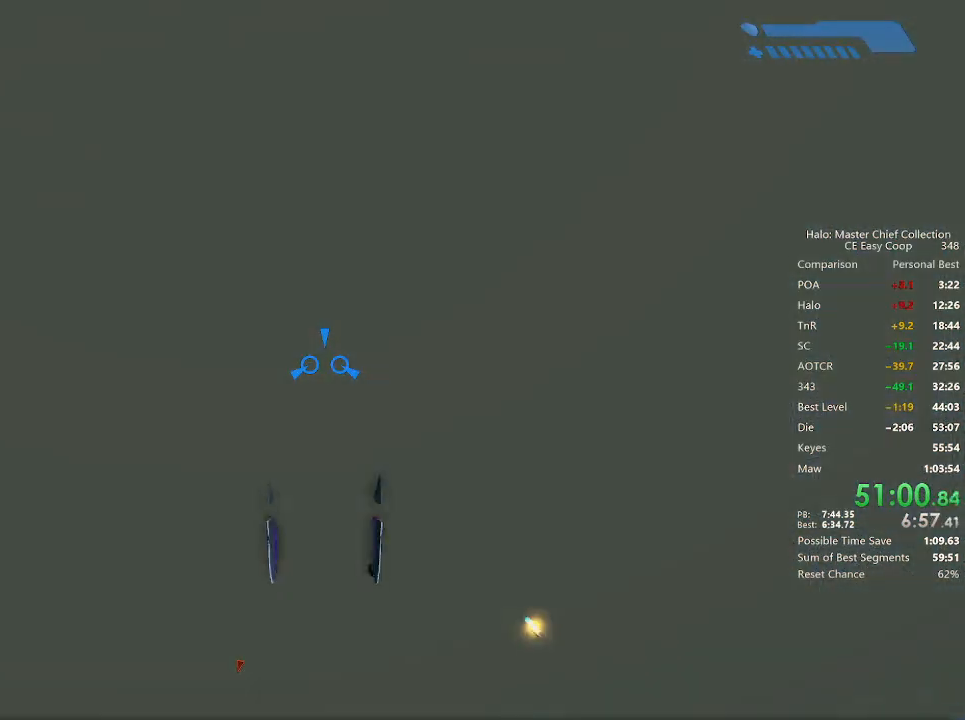
{"keys": ["f", "s"], "mouse": [], "mouse_move": "still", "events": []}
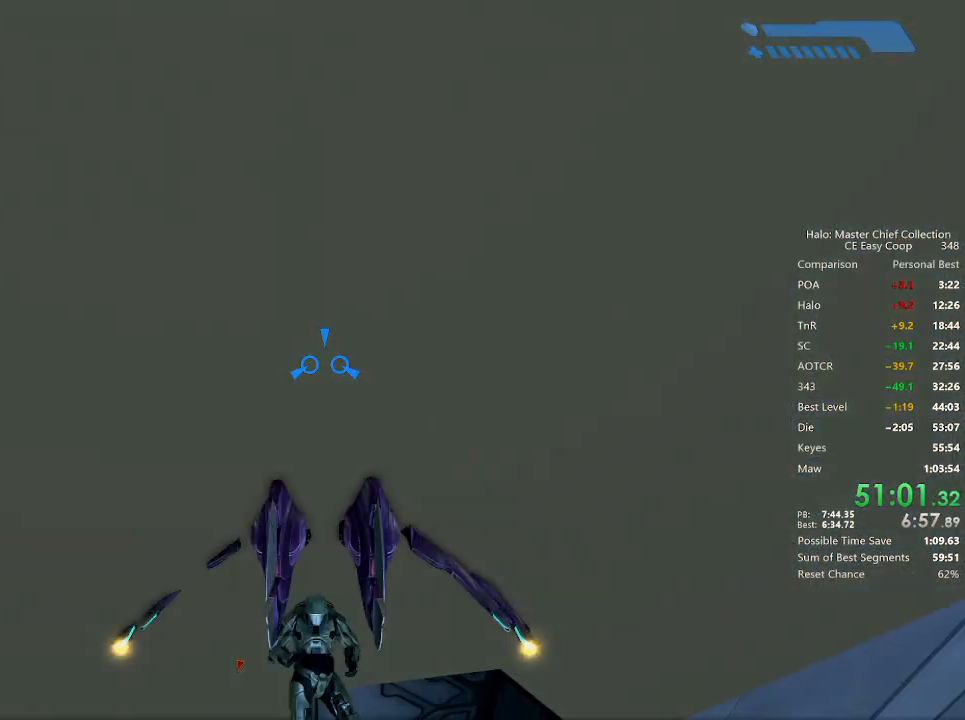
{"keys": ["f", "w"], "mouse": [], "mouse_move": "still", "events": [[42, "s", "up"], [125, "w", "down"]]}
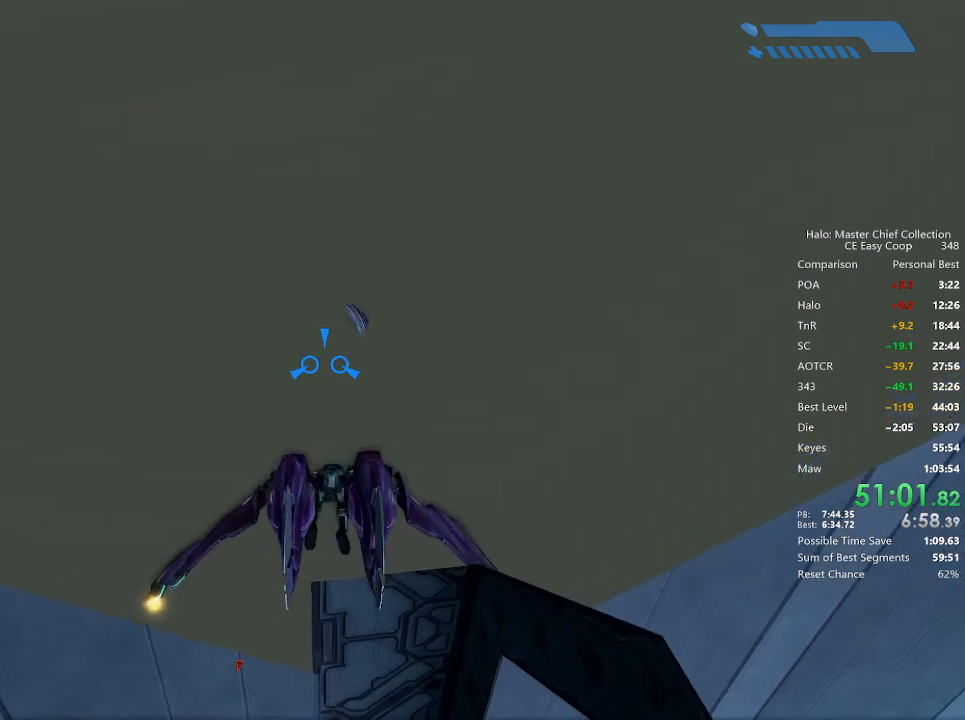
{"keys": ["w"], "mouse": [], "mouse_move": "up-left", "events": [[42, "f", "up"]]}
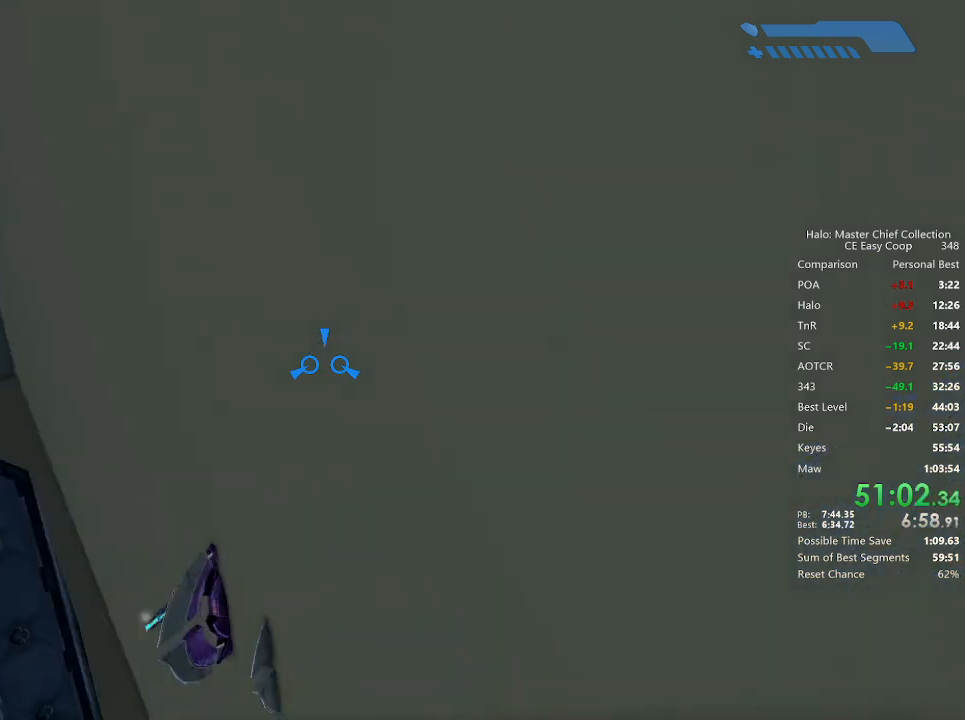
{"keys": ["w"], "mouse": [], "mouse_move": "left", "events": []}
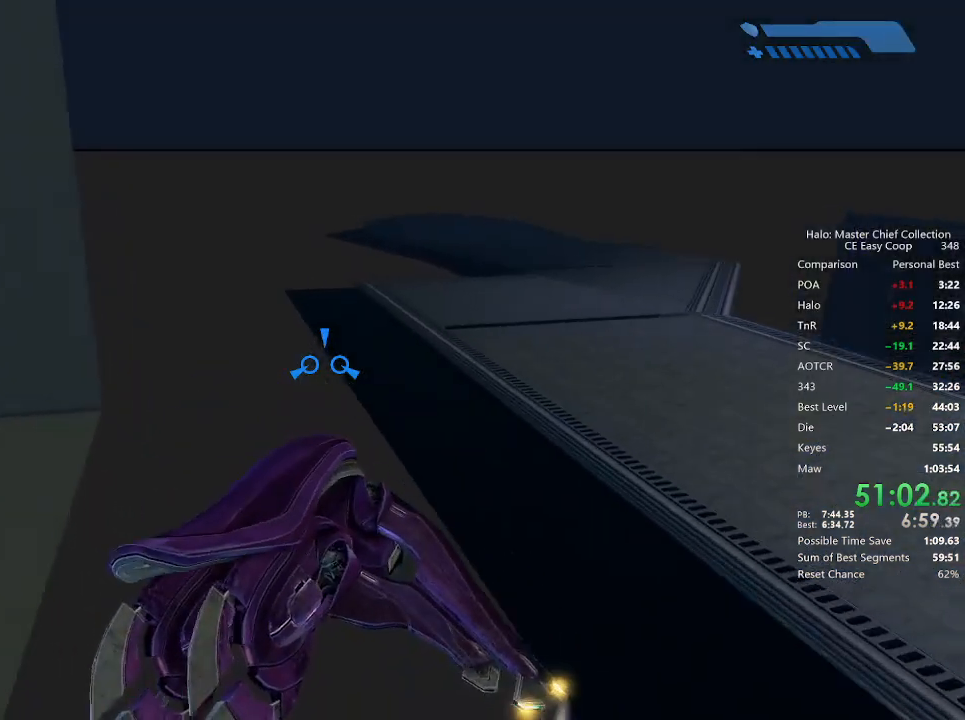
{"keys": ["w"], "mouse": [], "mouse_move": "still", "events": []}
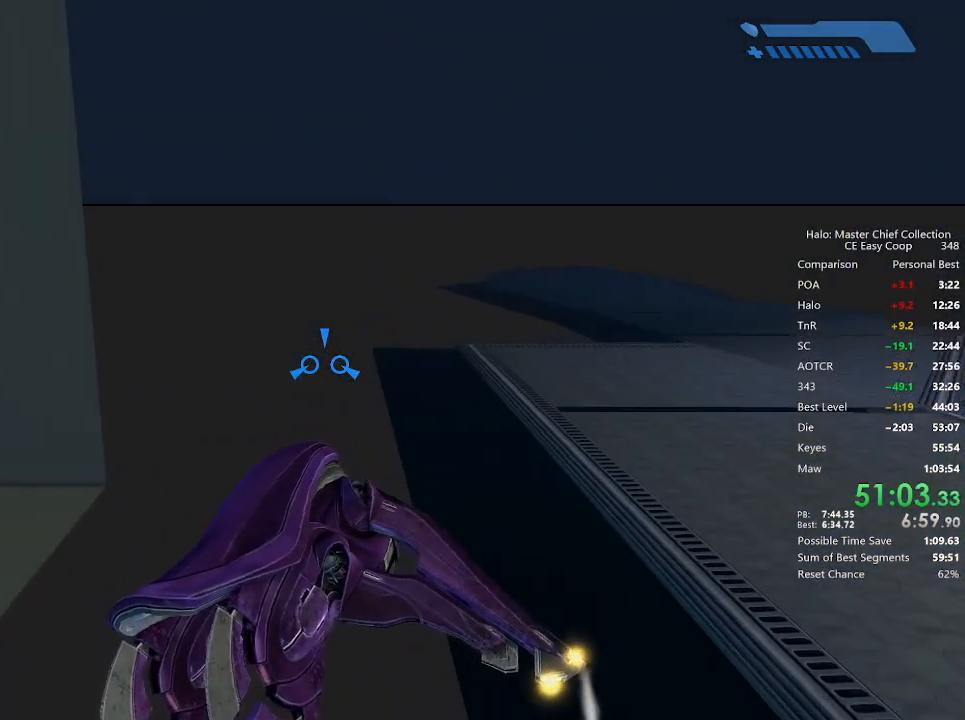
{"keys": ["w"], "mouse": [], "mouse_move": "still", "events": []}
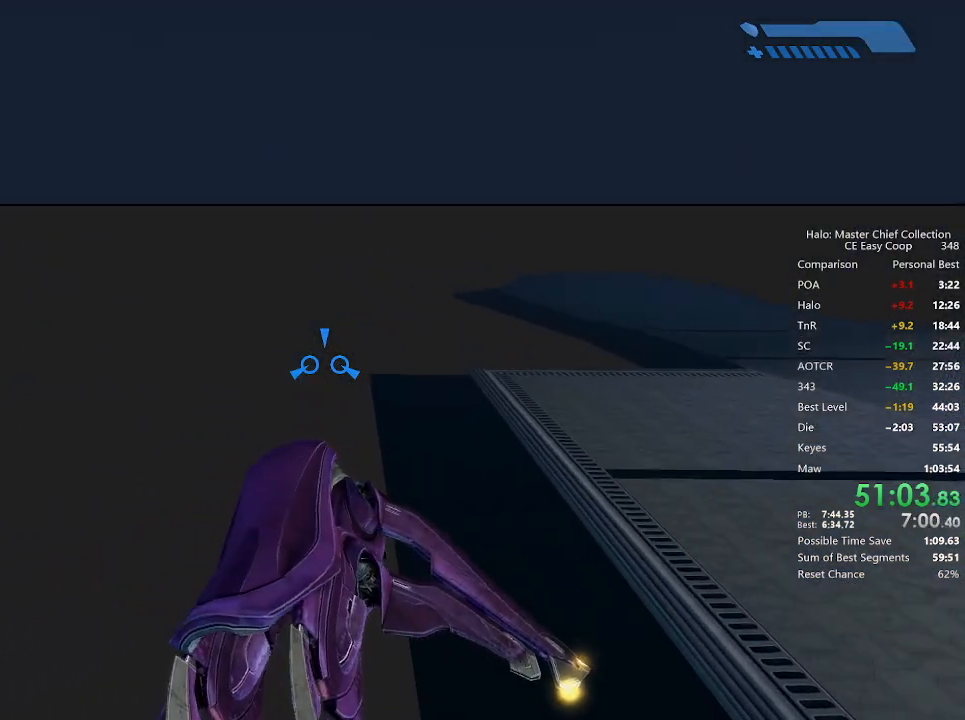
{"keys": ["w"], "mouse": [], "mouse_move": "still", "events": []}
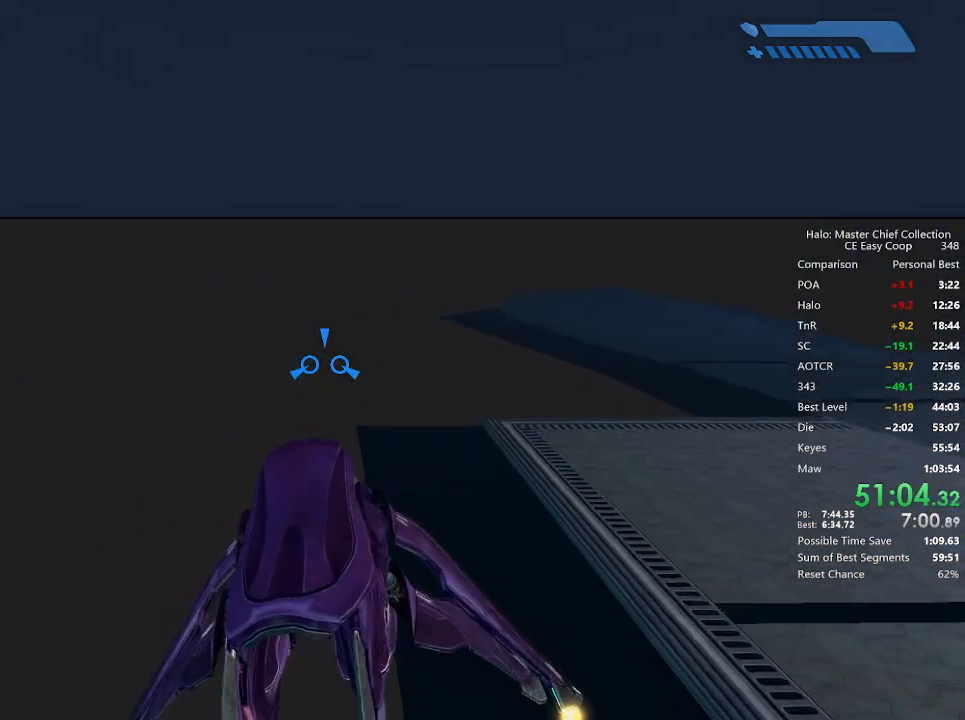
{"keys": ["w"], "mouse": [], "mouse_move": "still", "events": []}
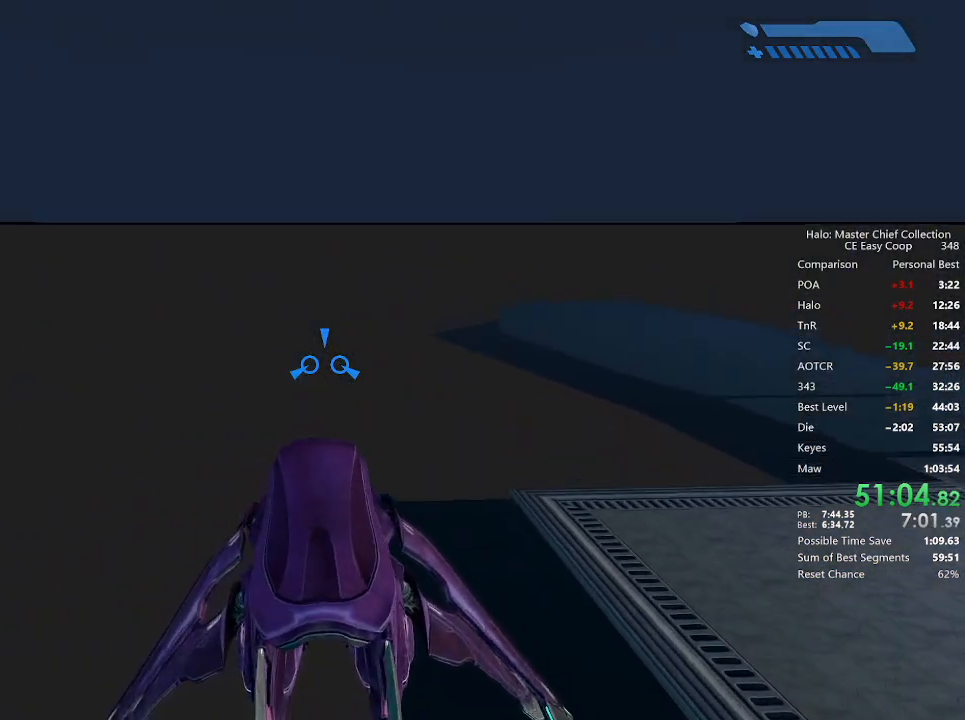
{"keys": ["w"], "mouse": [], "mouse_move": "still", "events": []}
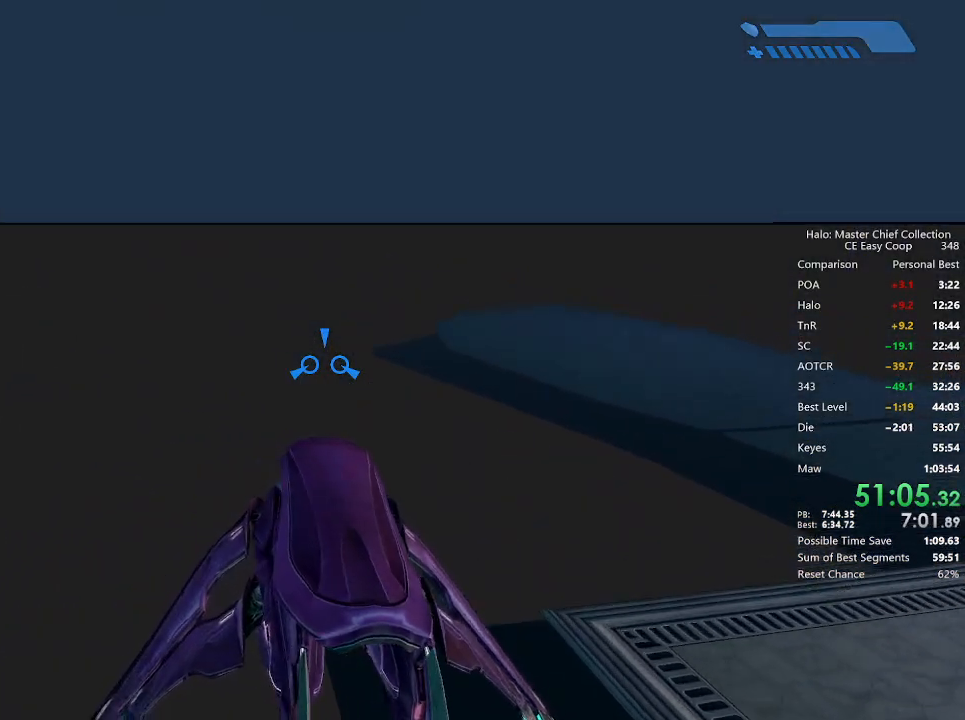
{"keys": ["w"], "mouse": [], "mouse_move": "still", "events": []}
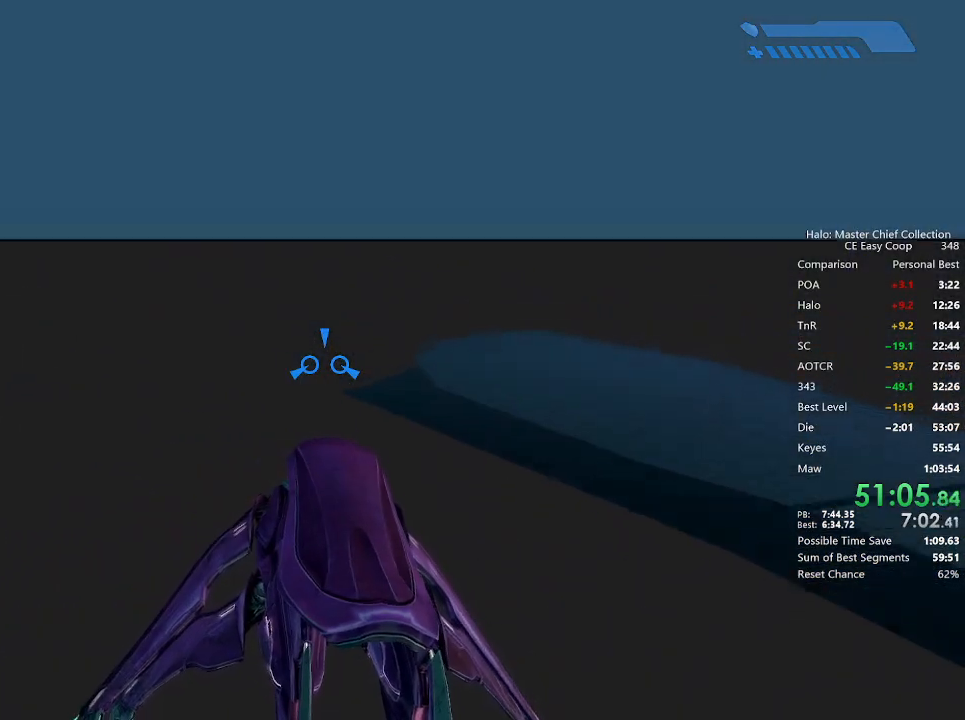
{"keys": ["w"], "mouse": [], "mouse_move": "still", "events": []}
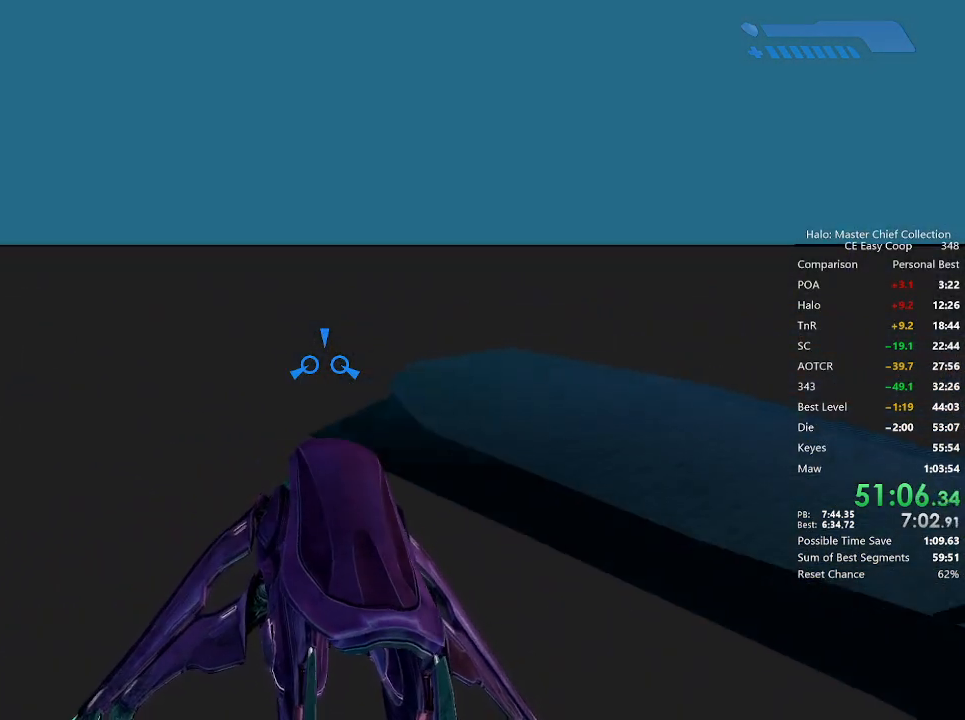
{"keys": ["w"], "mouse": [], "mouse_move": "left", "events": []}
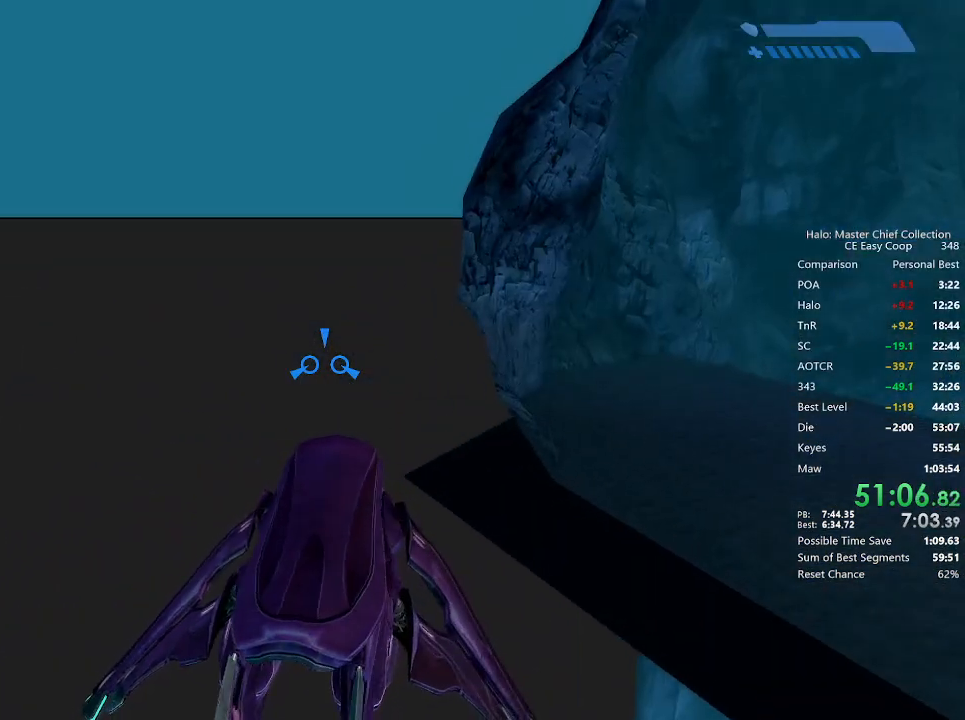
{"keys": ["w"], "mouse": [], "mouse_move": "still", "events": []}
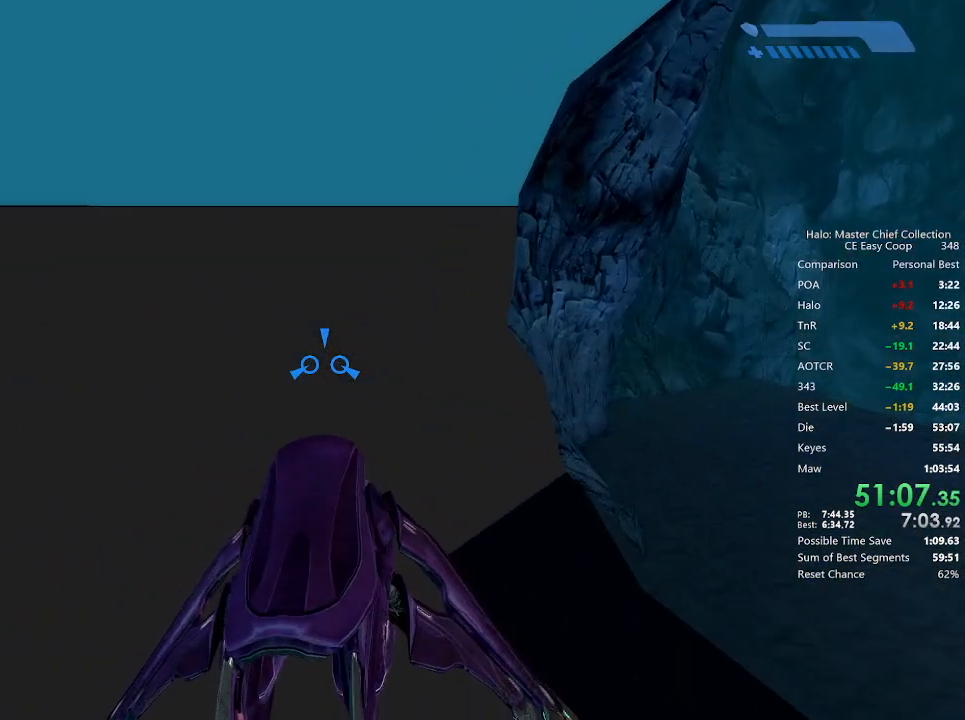
{"keys": ["w"], "mouse": [], "mouse_move": "still", "events": []}
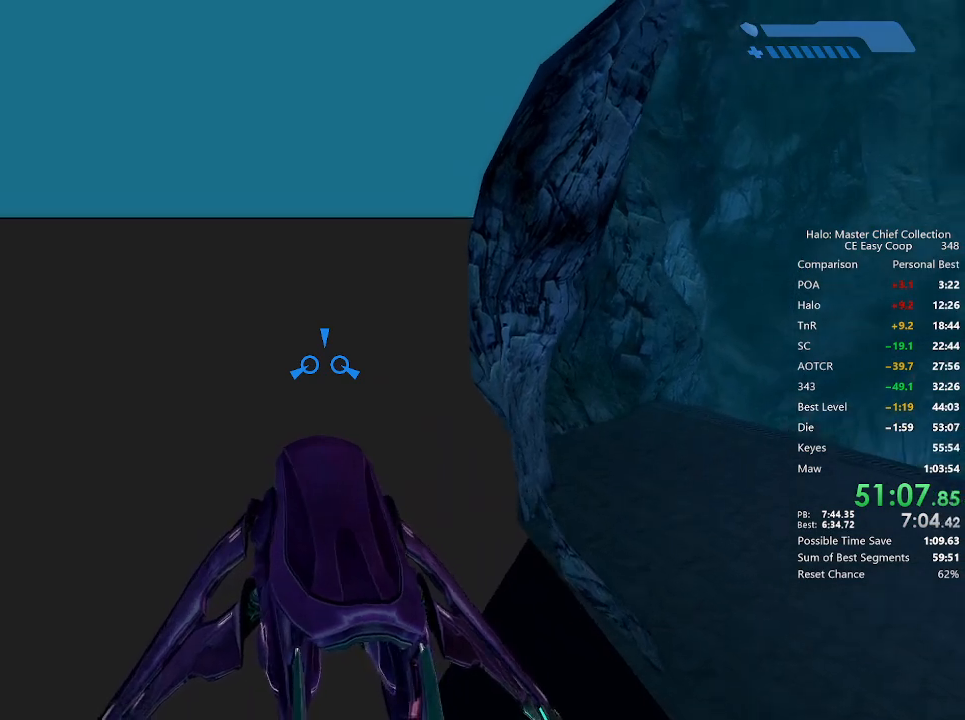
{"keys": ["w"], "mouse": [], "mouse_move": "right", "events": []}
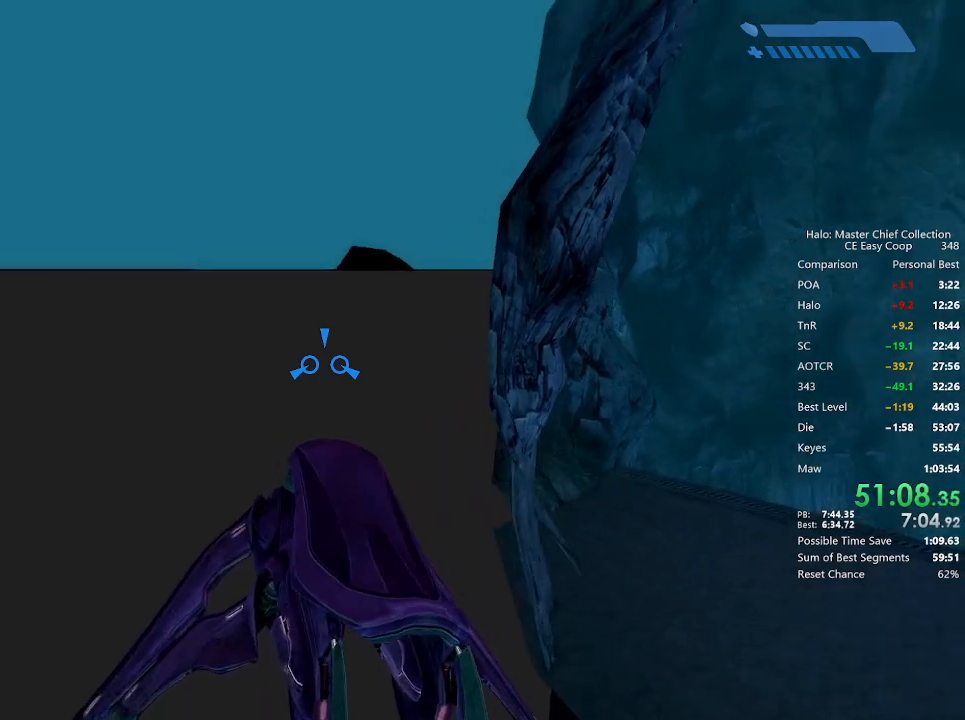
{"keys": ["w"], "mouse": [], "mouse_move": "still", "events": []}
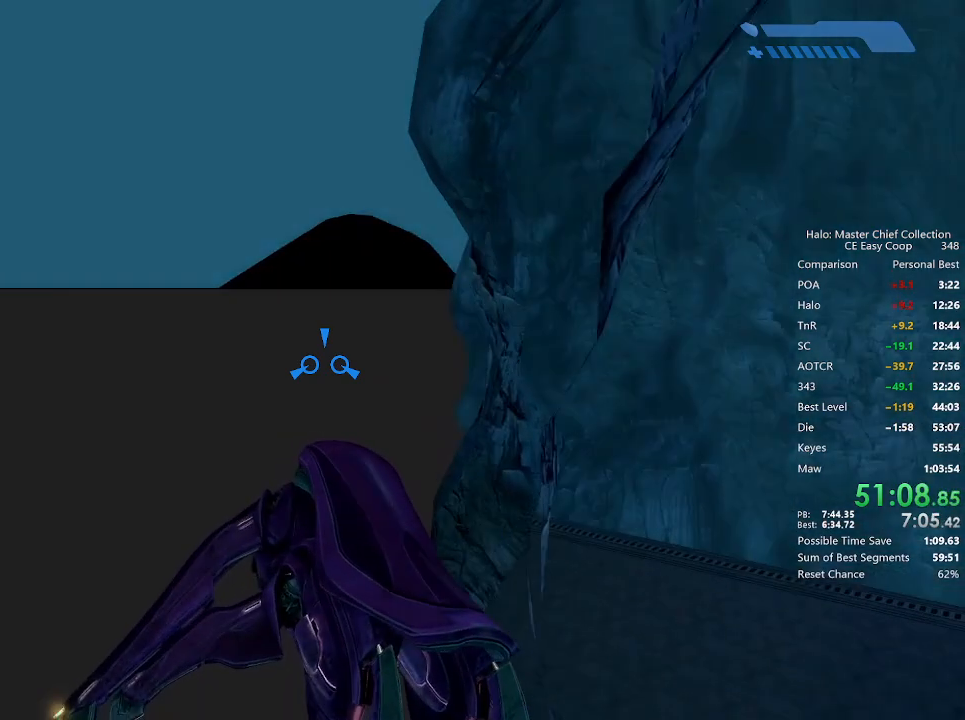
{"keys": ["w"], "mouse": [], "mouse_move": "still", "events": []}
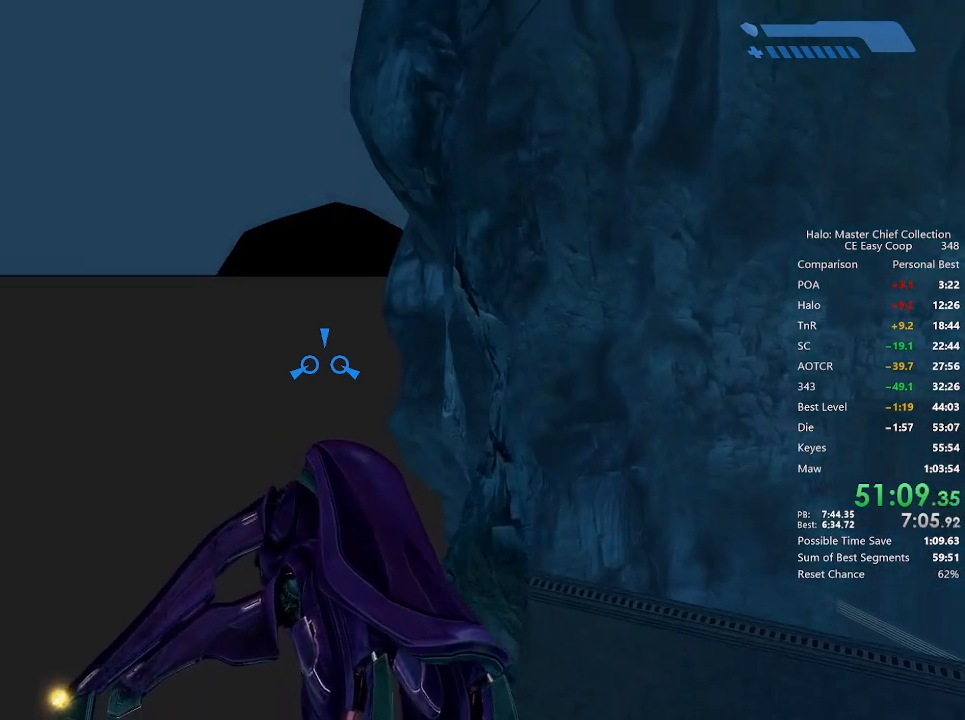
{"keys": ["w"], "mouse": [], "mouse_move": "still", "events": []}
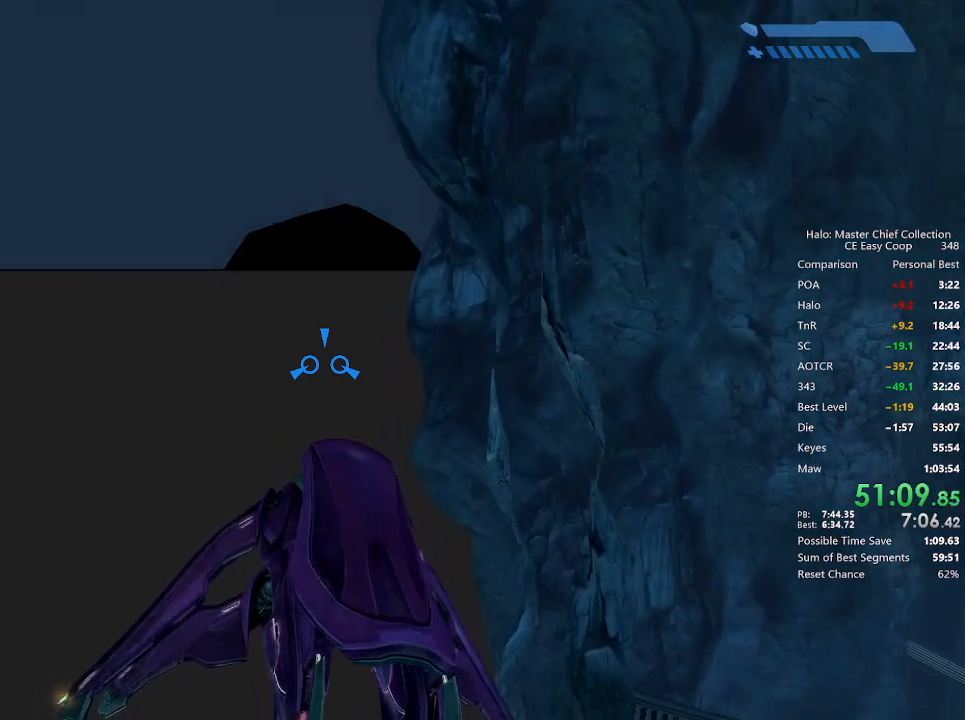
{"keys": ["w"], "mouse": [], "mouse_move": "still", "events": []}
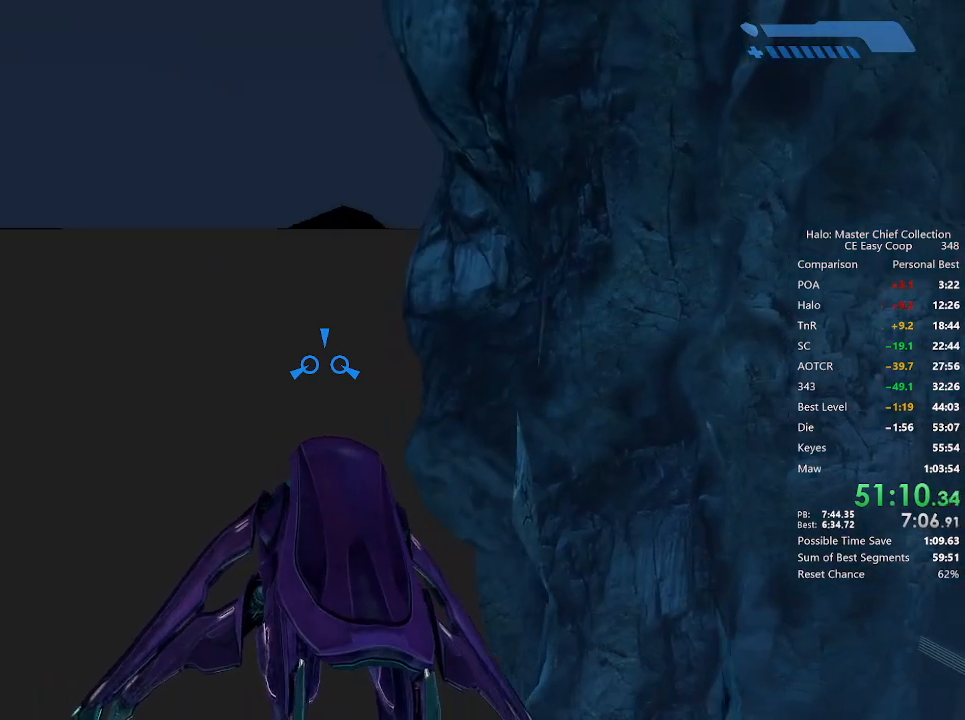
{"keys": ["w"], "mouse": [], "mouse_move": "still", "events": []}
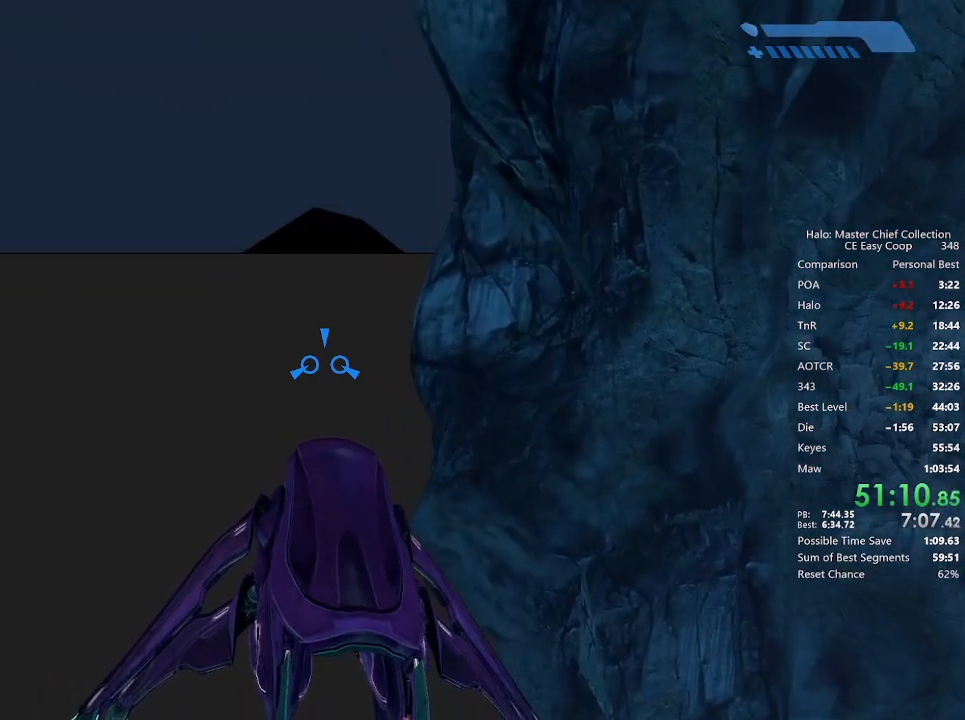
{"keys": ["w"], "mouse": [], "mouse_move": "still", "events": []}
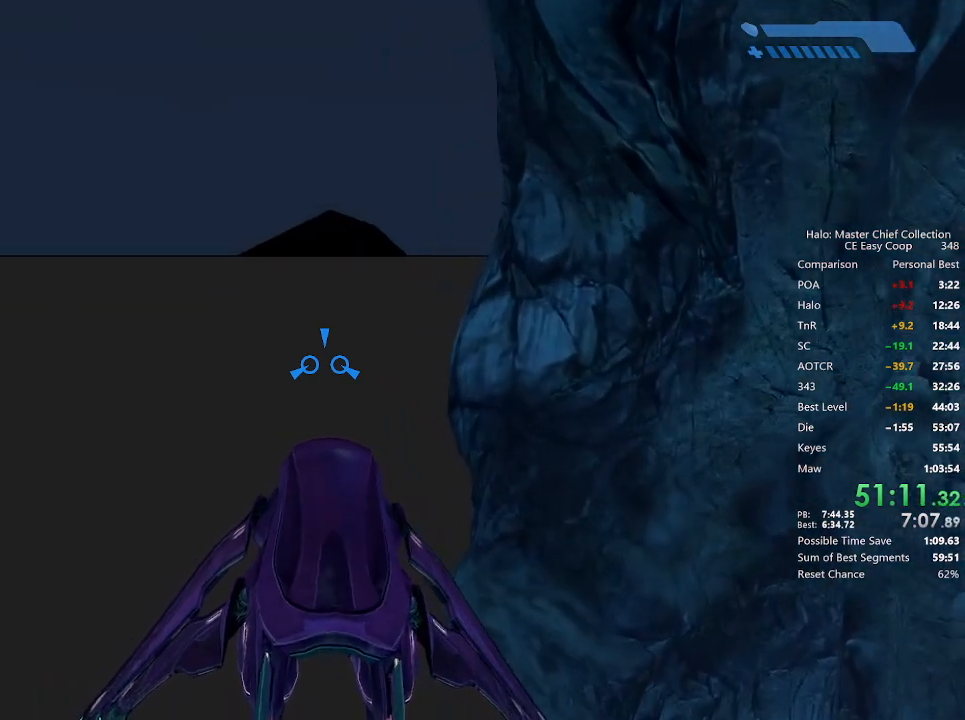
{"keys": ["w"], "mouse": [], "mouse_move": "still", "events": []}
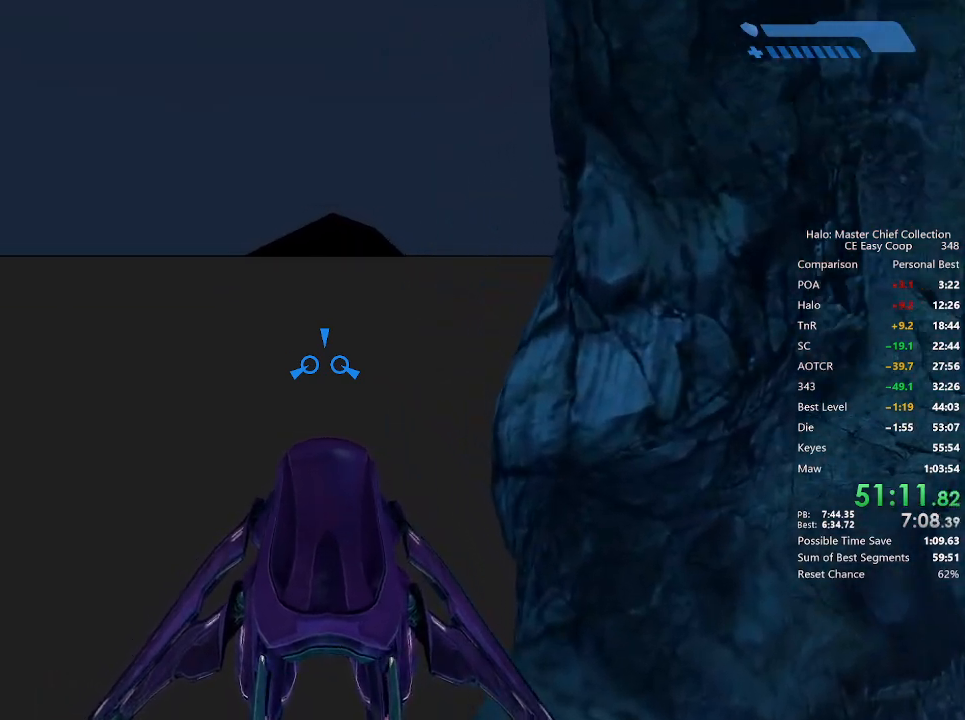
{"keys": ["w"], "mouse": [], "mouse_move": "right", "events": []}
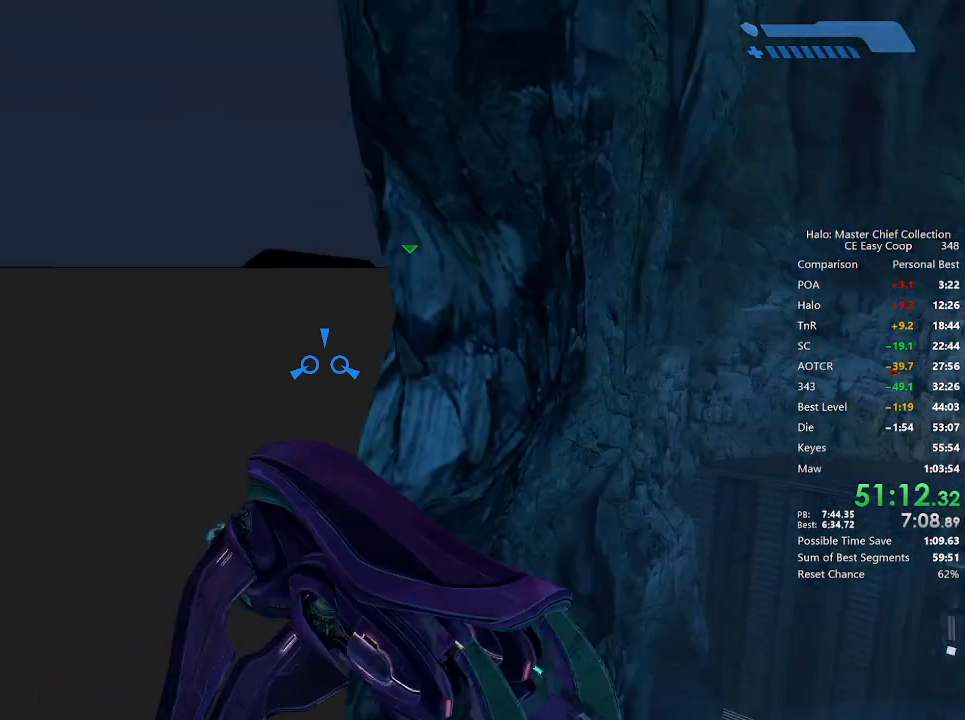
{"keys": ["w"], "mouse": [], "mouse_move": "still", "events": []}
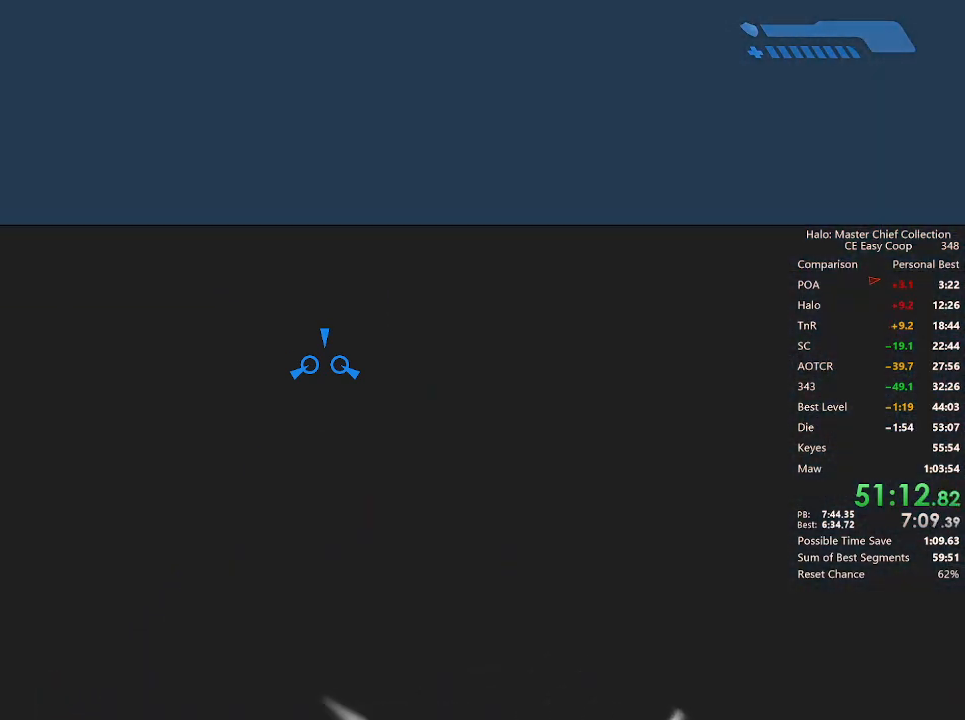
{"keys": ["w"], "mouse": [], "mouse_move": "still", "events": []}
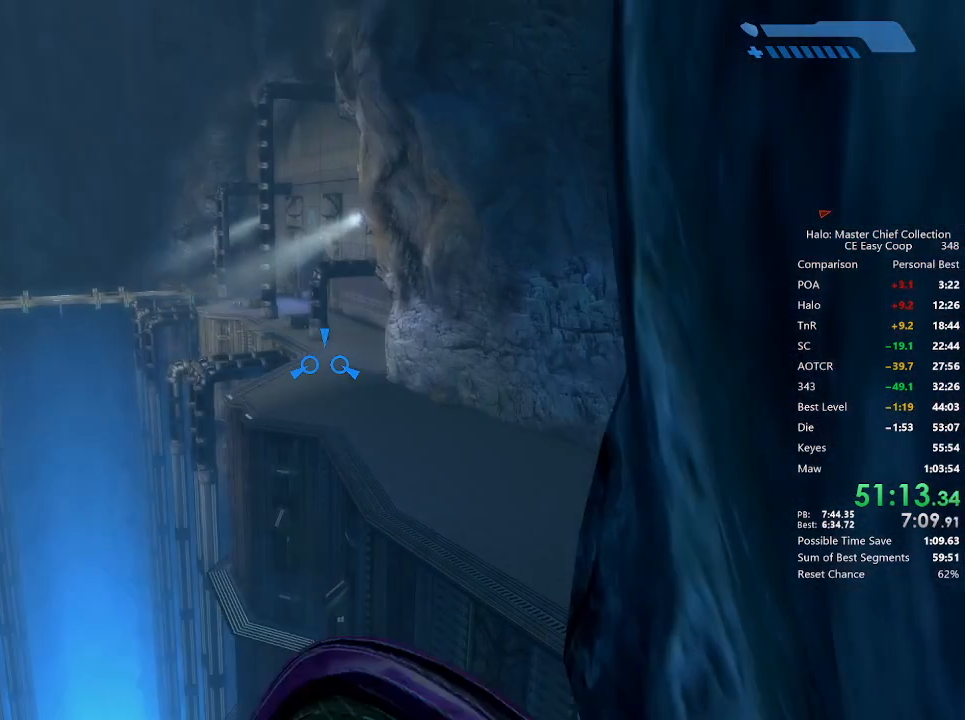
{"keys": ["w"], "mouse": [], "mouse_move": "still", "events": []}
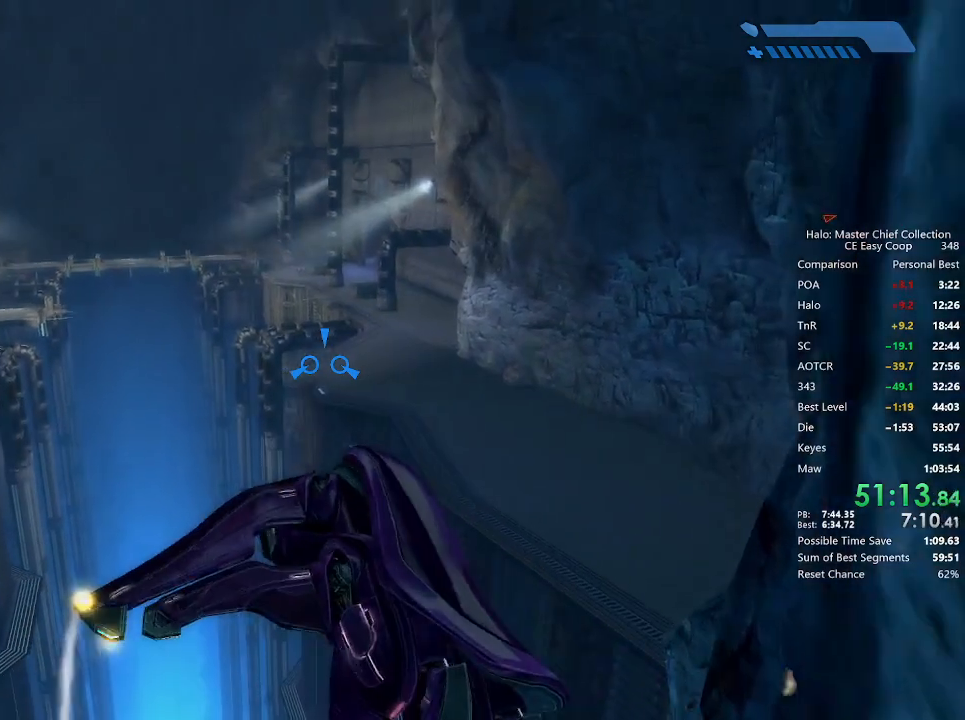
{"keys": ["tab", "w"], "mouse": [], "mouse_move": "still", "events": [[500, "tab", "down"]]}